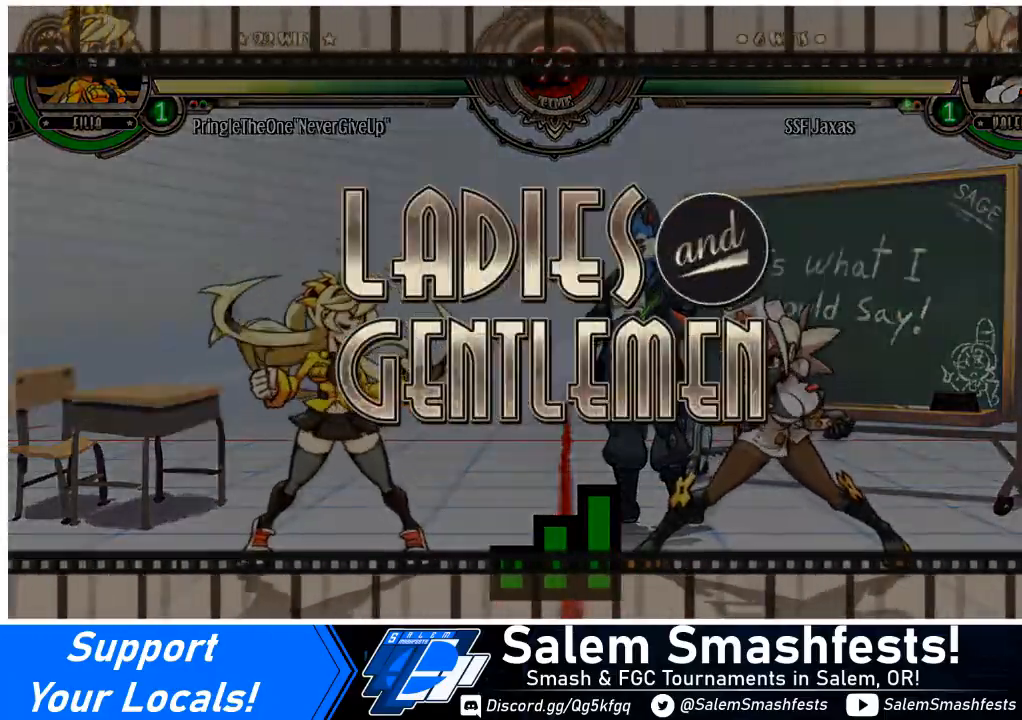
Gameplay with a controller (arcade stick); each line is a JSON object with the inputs held at the frame after it. "events" lists button and stick changes between this image and that frame as [ms after this image, input, new state], when the widget could be followed in between. Not read: L3 R3 other_buttons.
{"buttons": ["DPAD_DOWN"], "events": []}
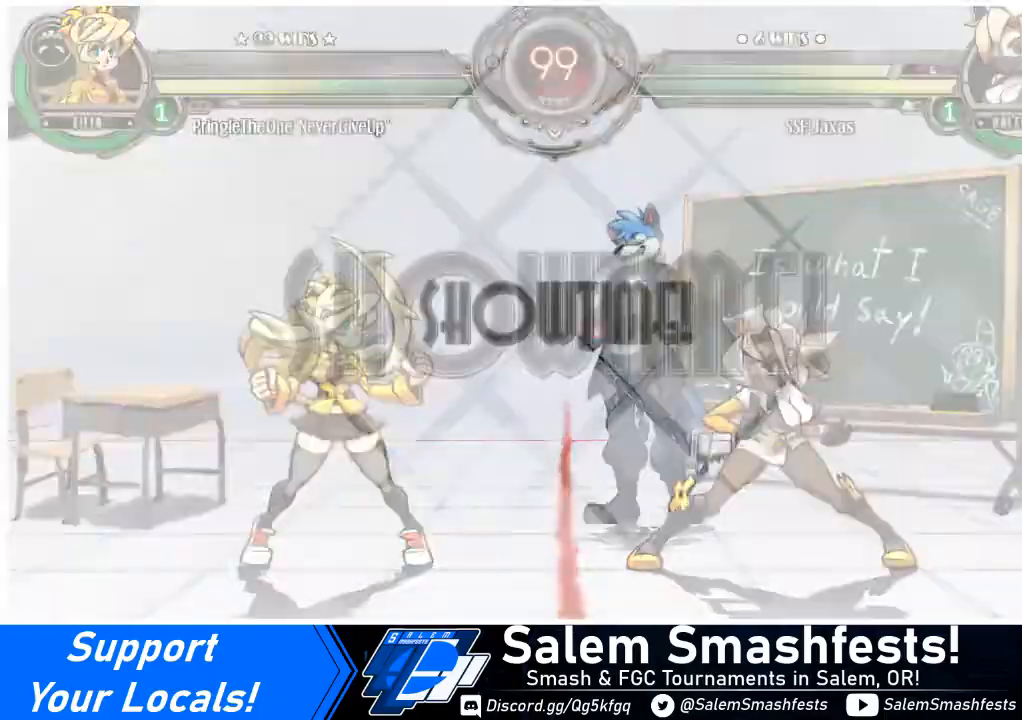
{"buttons": ["DPAD_DOWN"], "events": []}
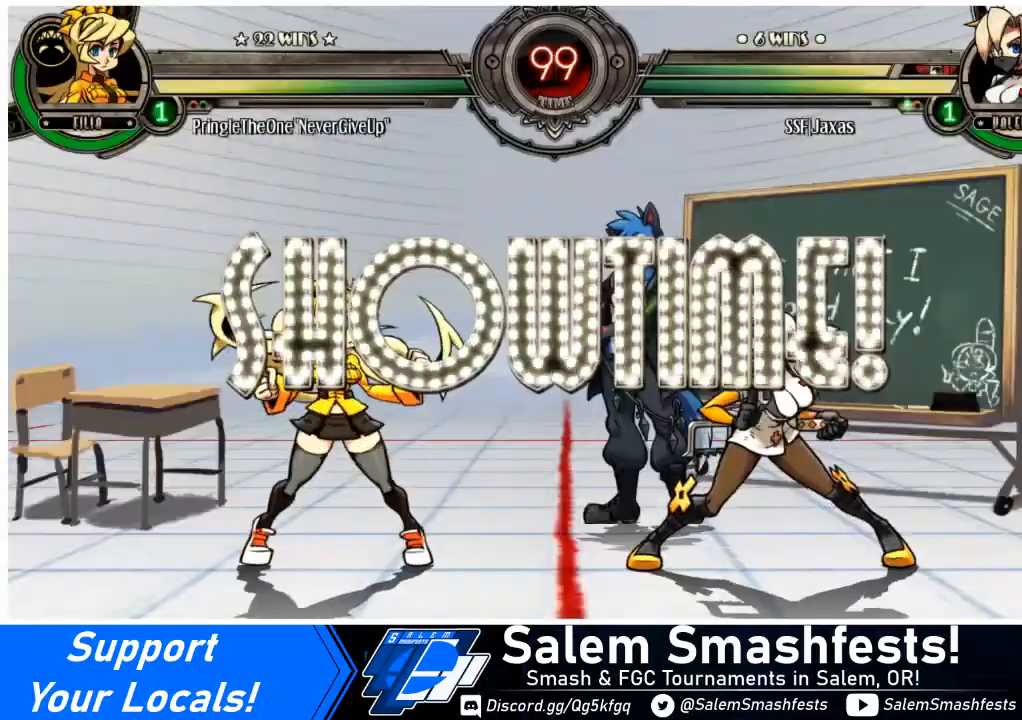
{"buttons": ["R2", "DPAD_DOWN"], "events": [[267, "L1", "down"], [401, "L1", "up"], [501, "R2", "down"]]}
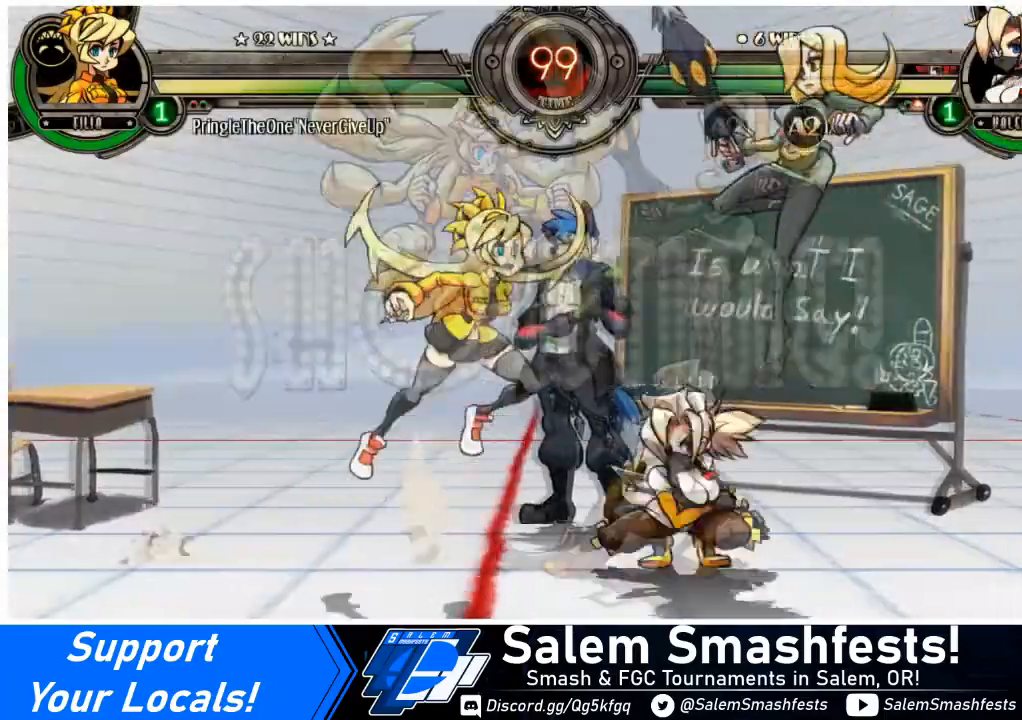
{"buttons": ["R1", "DPAD_LEFT"], "events": [[133, "DPAD_LEFT", "down"], [133, "R2", "up"], [200, "DPAD_DOWN", "up"], [333, "DPAD_LEFT", "up"], [434, "R1", "down"], [500, "DPAD_LEFT", "down"]]}
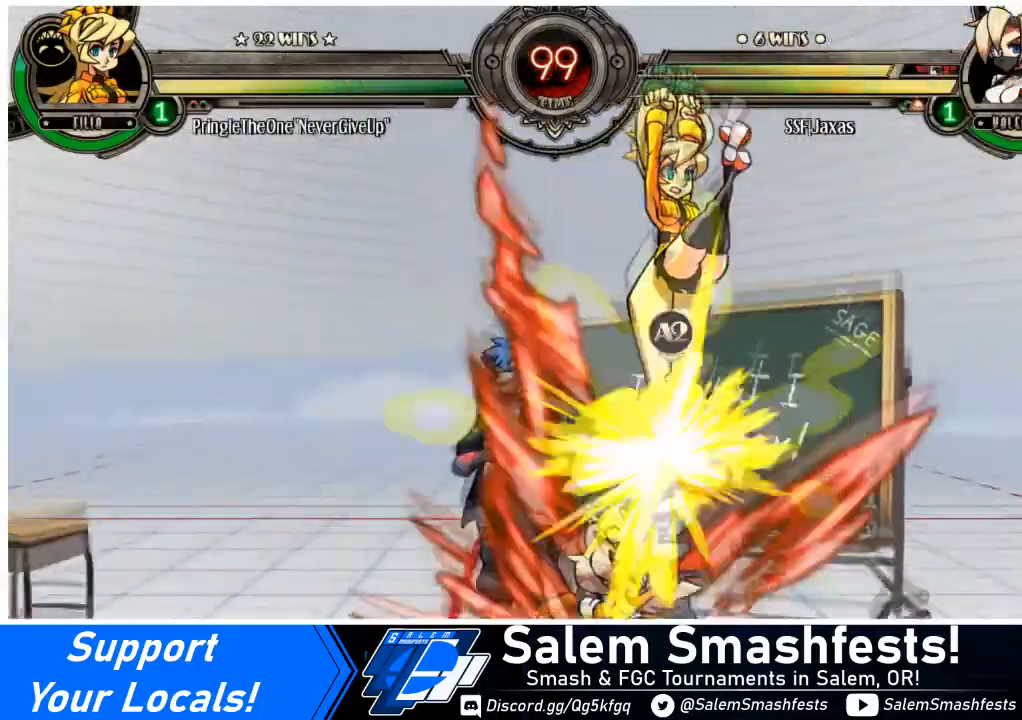
{"buttons": ["DPAD_LEFT"], "events": [[34, "R1", "up"]]}
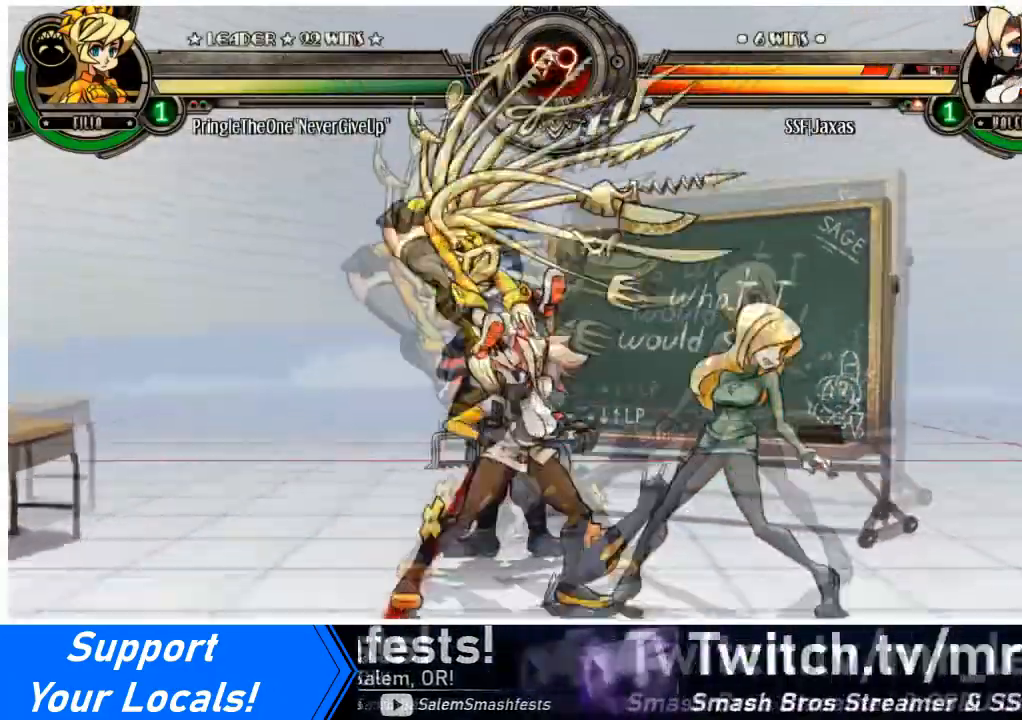
{"buttons": ["TRIANGLE"], "events": [[67, "DPAD_LEFT", "up"], [133, "SQUARE", "down"], [233, "SQUARE", "up"], [267, "SQUARE", "down"], [400, "SQUARE", "up"], [467, "TRIANGLE", "down"]]}
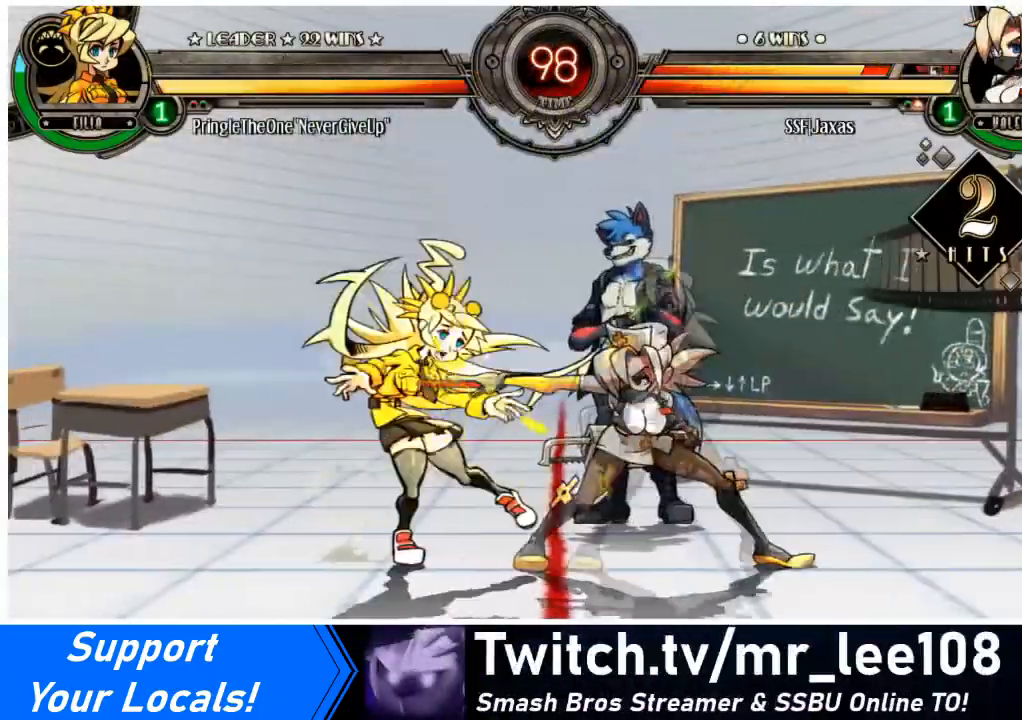
{"buttons": ["DPAD_UP", "DPAD_LEFT"], "events": [[100, "DPAD_LEFT", "down"], [100, "TRIANGLE", "up"], [134, "DPAD_DOWN", "down"], [267, "R1", "down"], [401, "DPAD_DOWN", "up"], [434, "R1", "up"], [501, "DPAD_UP", "down"]]}
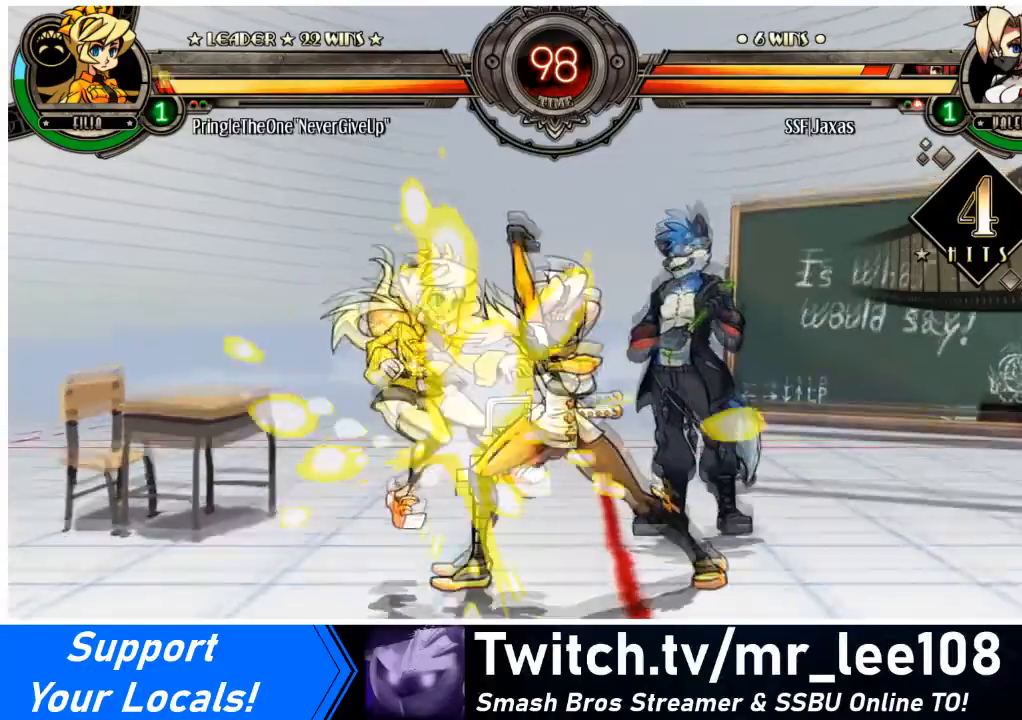
{"buttons": ["R2"], "events": [[133, "DPAD_UP", "up"], [167, "DPAD_LEFT", "up"], [200, "R1", "down"], [367, "R1", "up"], [467, "R2", "down"]]}
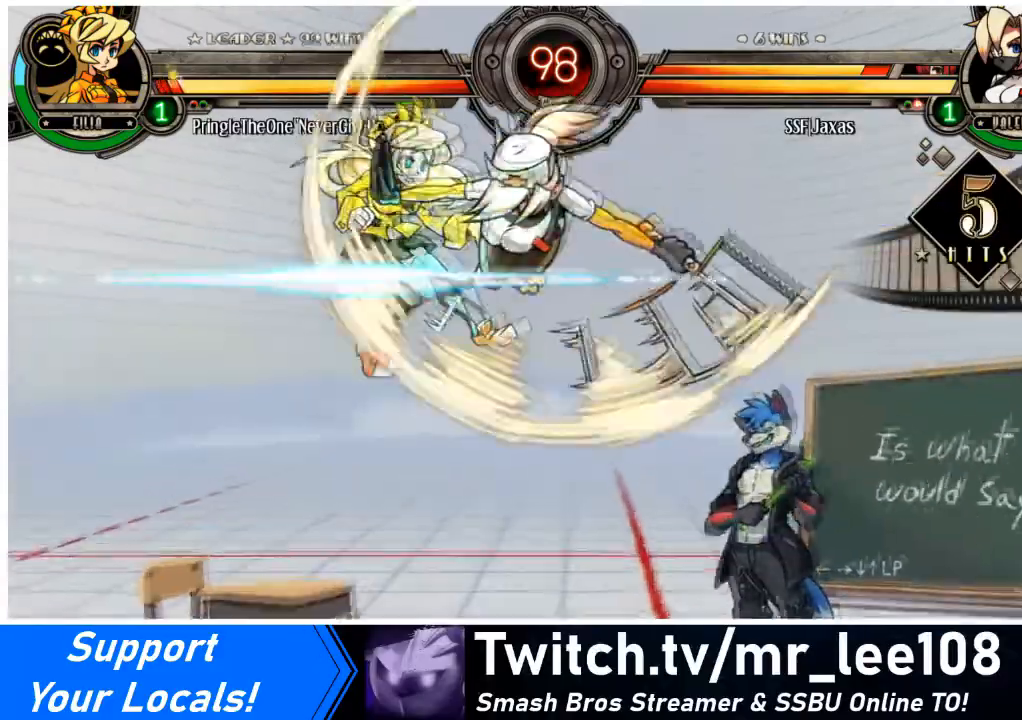
{"buttons": [], "events": [[134, "R2", "up"]]}
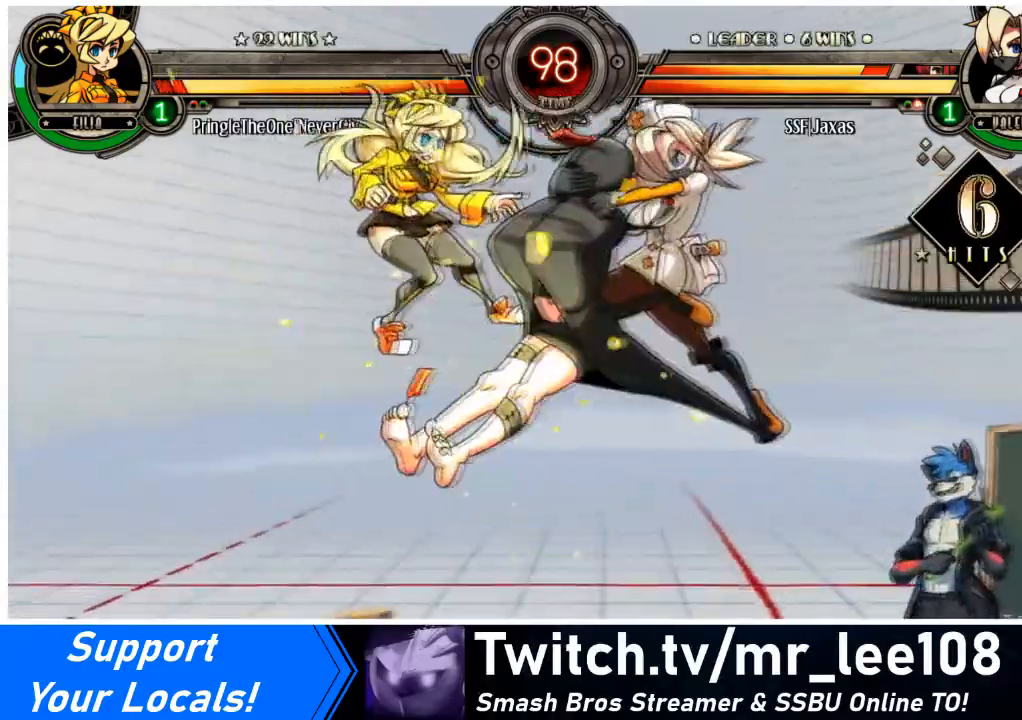
{"buttons": [], "events": [[67, "DPAD_DOWN", "down"], [100, "DPAD_LEFT", "down"], [167, "DPAD_DOWN", "up"], [167, "R2", "down"], [267, "DPAD_LEFT", "up"], [300, "R2", "up"]]}
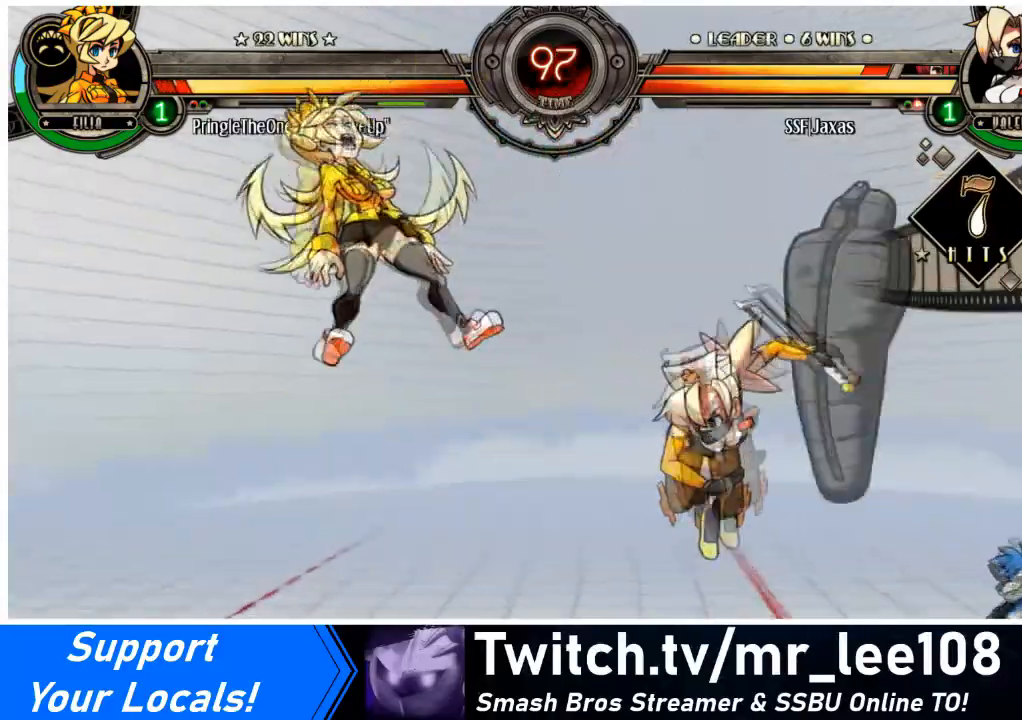
{"buttons": [], "events": []}
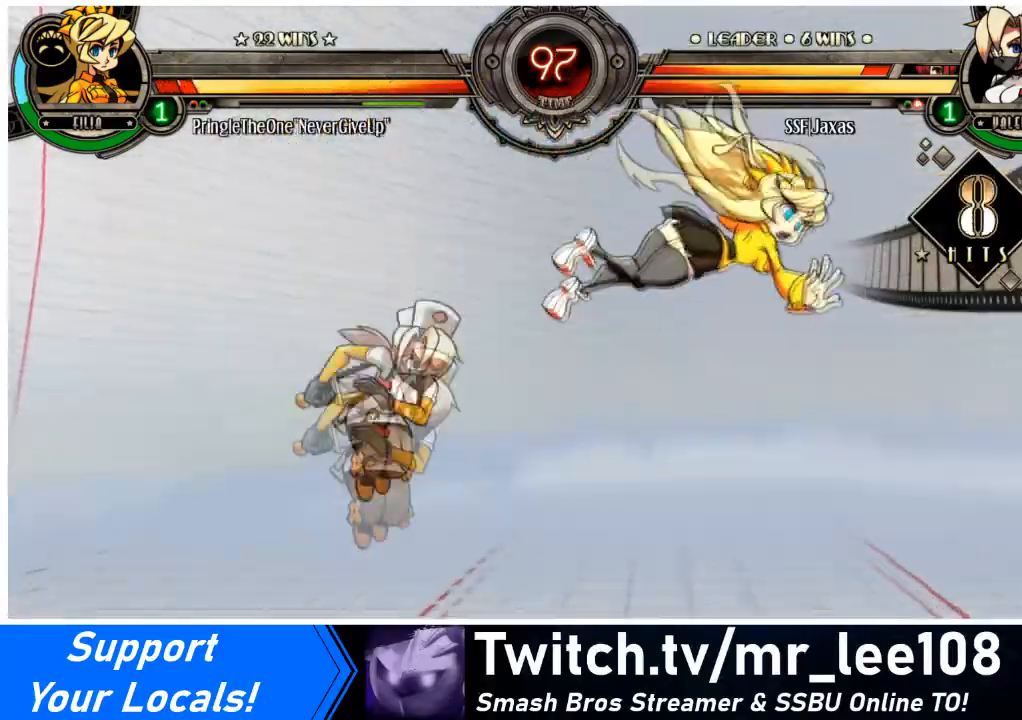
{"buttons": [], "events": [[100, "DPAD_DOWN", "down"], [167, "DPAD_RIGHT", "down"], [233, "DPAD_DOWN", "up"], [267, "CIRCLE", "down"], [333, "DPAD_RIGHT", "up"], [467, "CIRCLE", "up"]]}
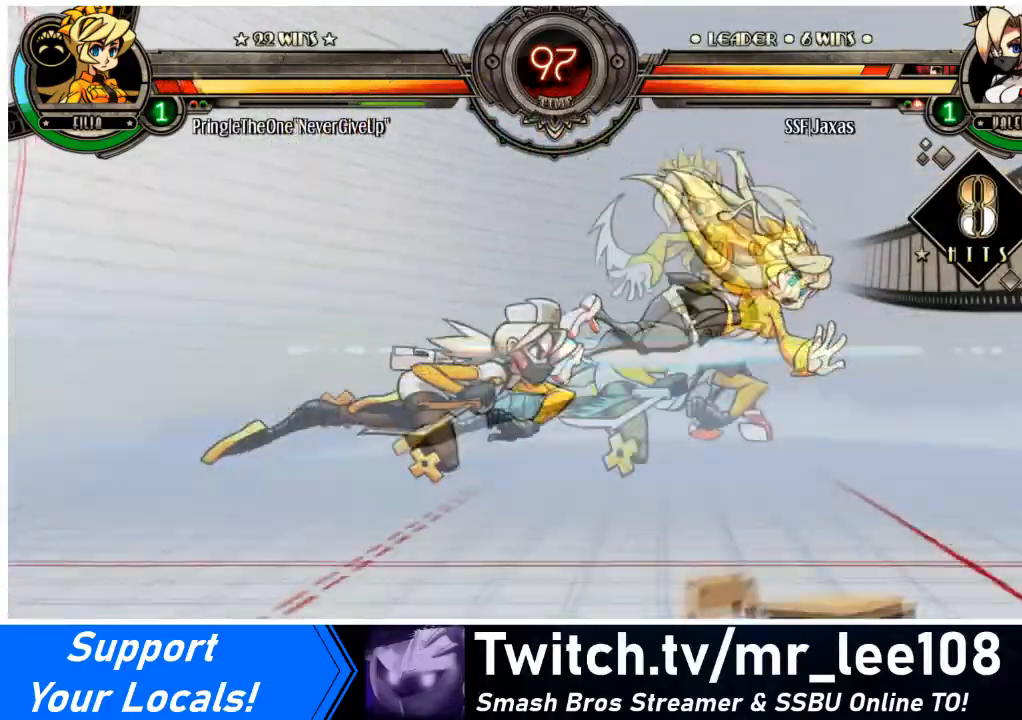
{"buttons": ["DPAD_LEFT"], "events": [[367, "DPAD_LEFT", "down"]]}
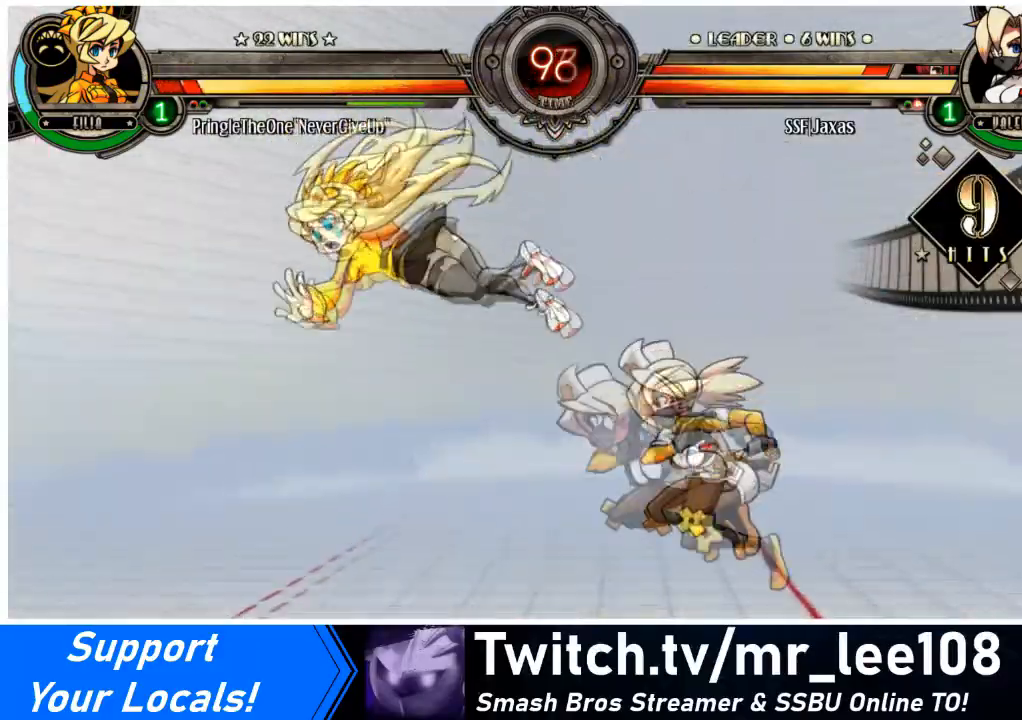
{"buttons": ["CIRCLE"], "events": [[200, "DPAD_LEFT", "up"], [200, "SQUARE", "down"], [333, "SQUARE", "up"], [434, "CIRCLE", "down"]]}
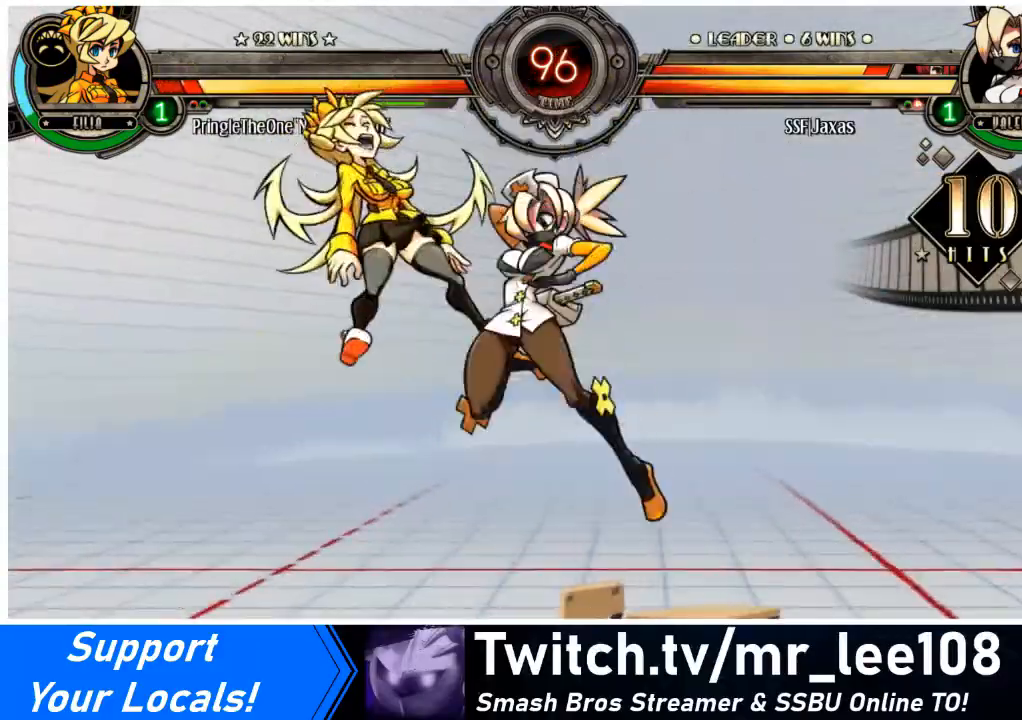
{"buttons": ["DPAD_LEFT"], "events": [[67, "CIRCLE", "up"], [200, "R1", "down"], [334, "DPAD_LEFT", "down"], [367, "R1", "up"]]}
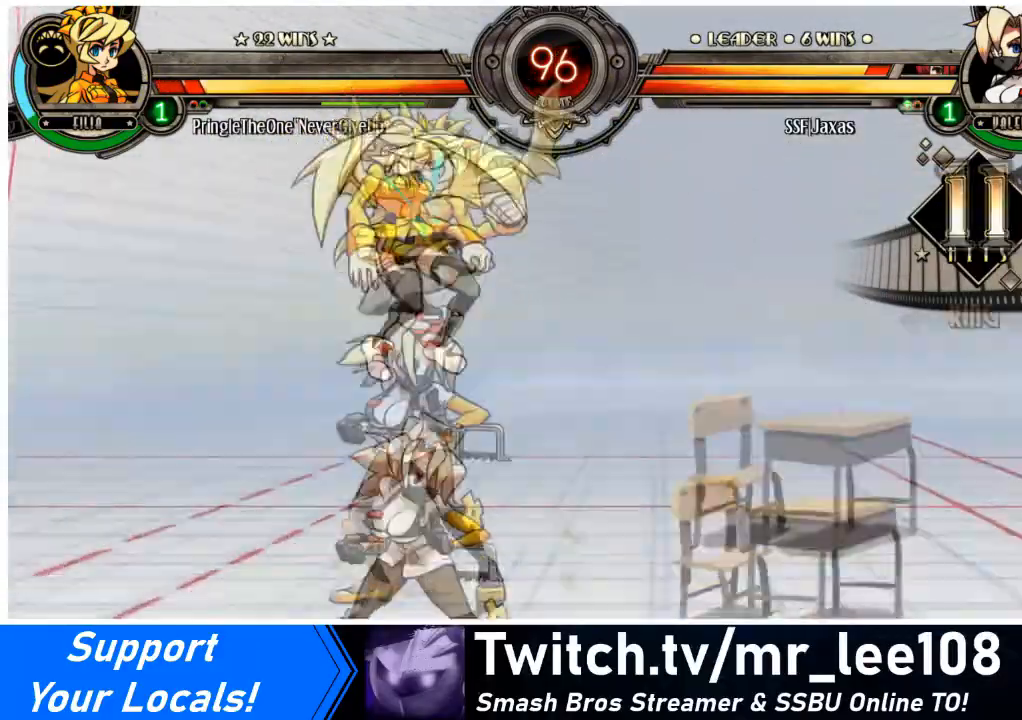
{"buttons": ["SQUARE", "DPAD_LEFT"], "events": [[333, "SQUARE", "down"]]}
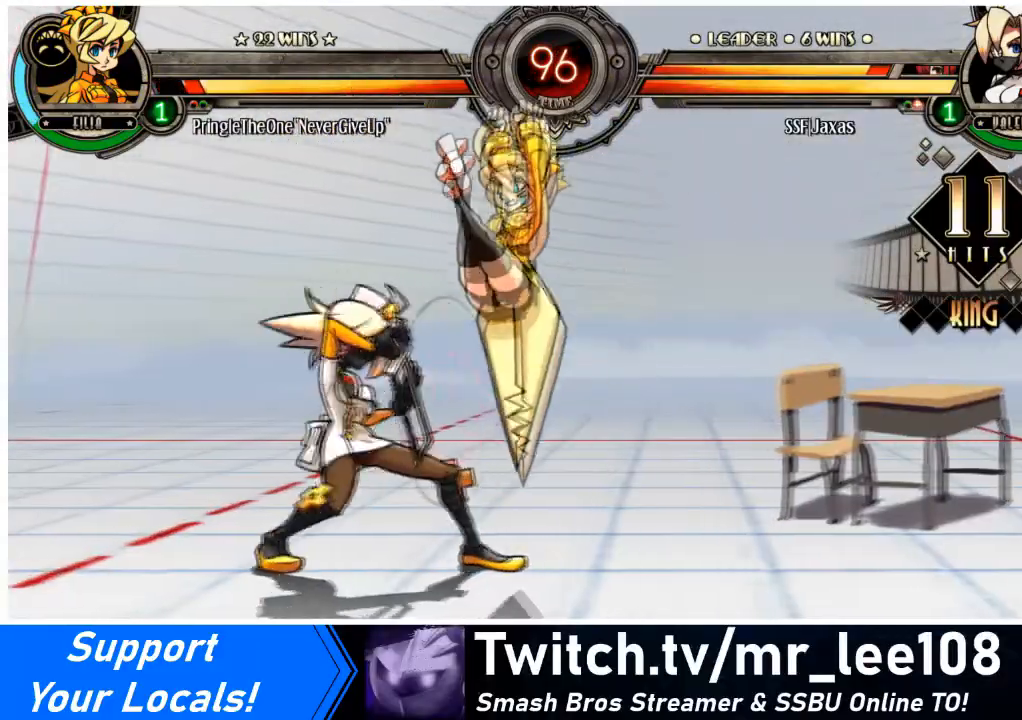
{"buttons": ["TRIANGLE"], "events": [[100, "SQUARE", "up"], [167, "SQUARE", "down"], [201, "DPAD_LEFT", "up"], [267, "SQUARE", "up"], [301, "SQUARE", "down"], [434, "SQUARE", "up"], [501, "TRIANGLE", "down"]]}
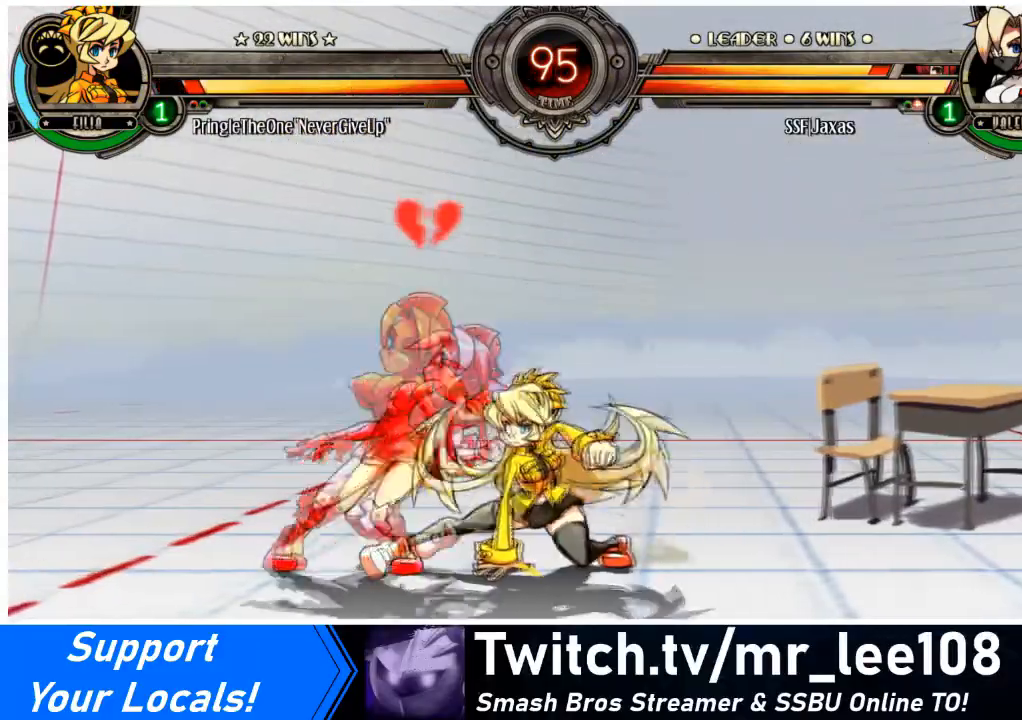
{"buttons": ["DPAD_LEFT"], "events": [[100, "TRIANGLE", "up"], [167, "DPAD_DOWN", "down"], [167, "DPAD_LEFT", "down"], [467, "DPAD_DOWN", "up"]]}
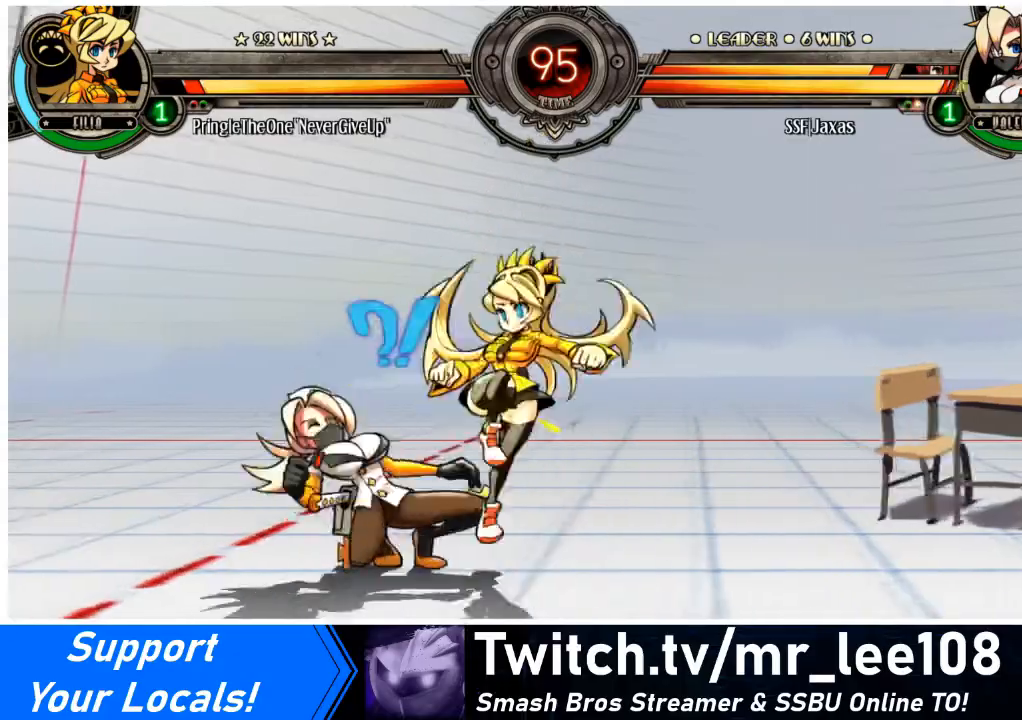
{"buttons": ["DPAD_DOWN", "DPAD_LEFT"], "events": [[34, "TRIANGLE", "down"], [67, "SQUARE", "down"], [134, "TRIANGLE", "up"], [167, "SQUARE", "up"], [301, "DPAD_DOWN", "down"]]}
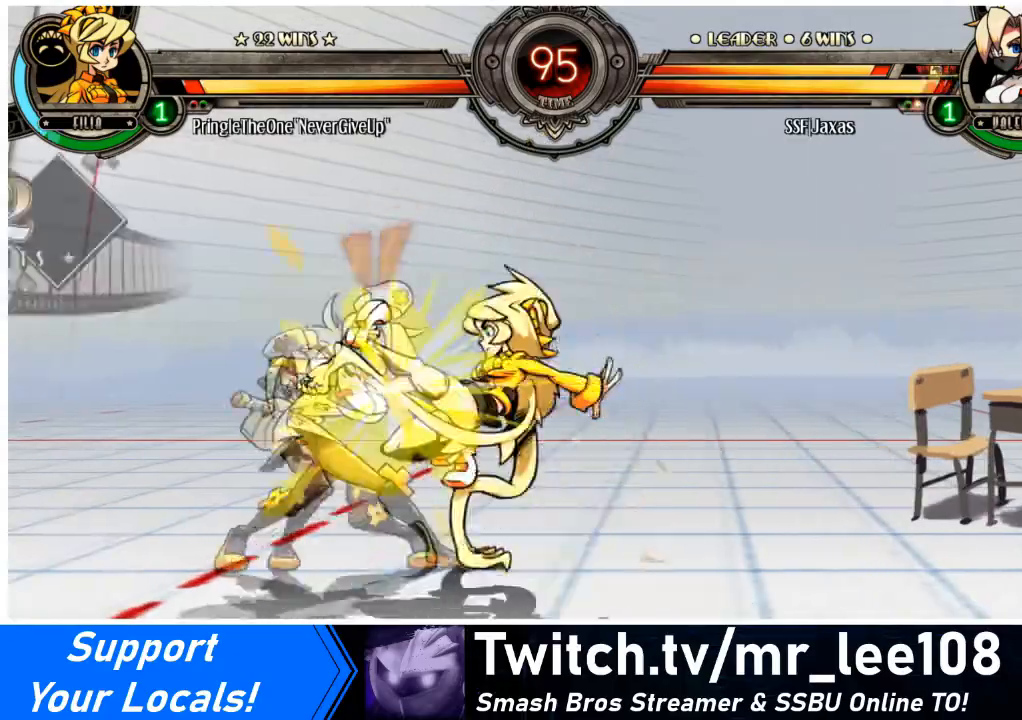
{"buttons": ["DPAD_LEFT"], "events": [[100, "SQUARE", "down"], [100, "TRIANGLE", "down"], [233, "SQUARE", "up"], [233, "TRIANGLE", "up"], [300, "DPAD_DOWN", "up"]]}
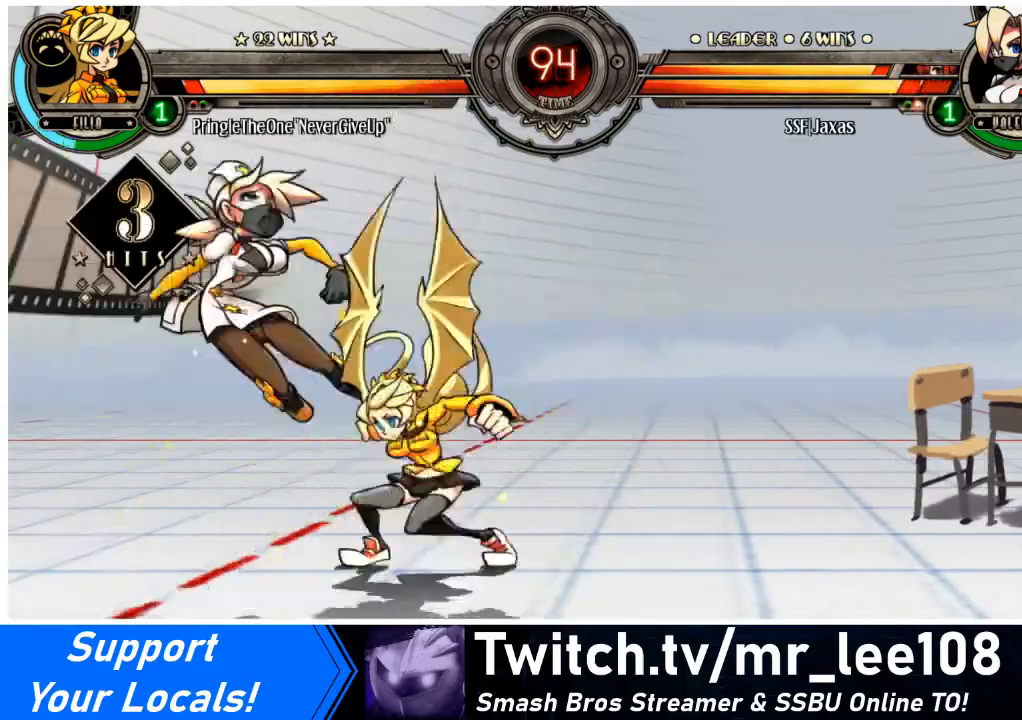
{"buttons": ["DPAD_LEFT"], "events": [[334, "DPAD_UP", "down"], [501, "DPAD_UP", "up"]]}
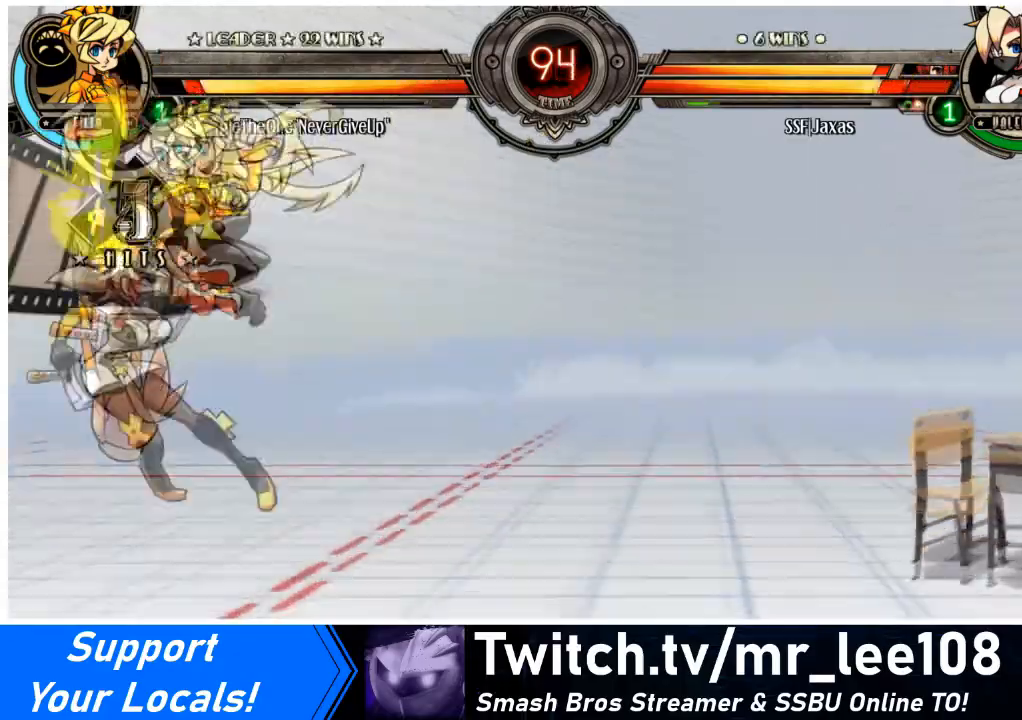
{"buttons": ["DPAD_LEFT"], "events": [[133, "DPAD_UP", "down"], [133, "SQUARE", "down"], [233, "DPAD_UP", "up"], [300, "SQUARE", "up"], [333, "SQUARE", "down"], [500, "SQUARE", "up"]]}
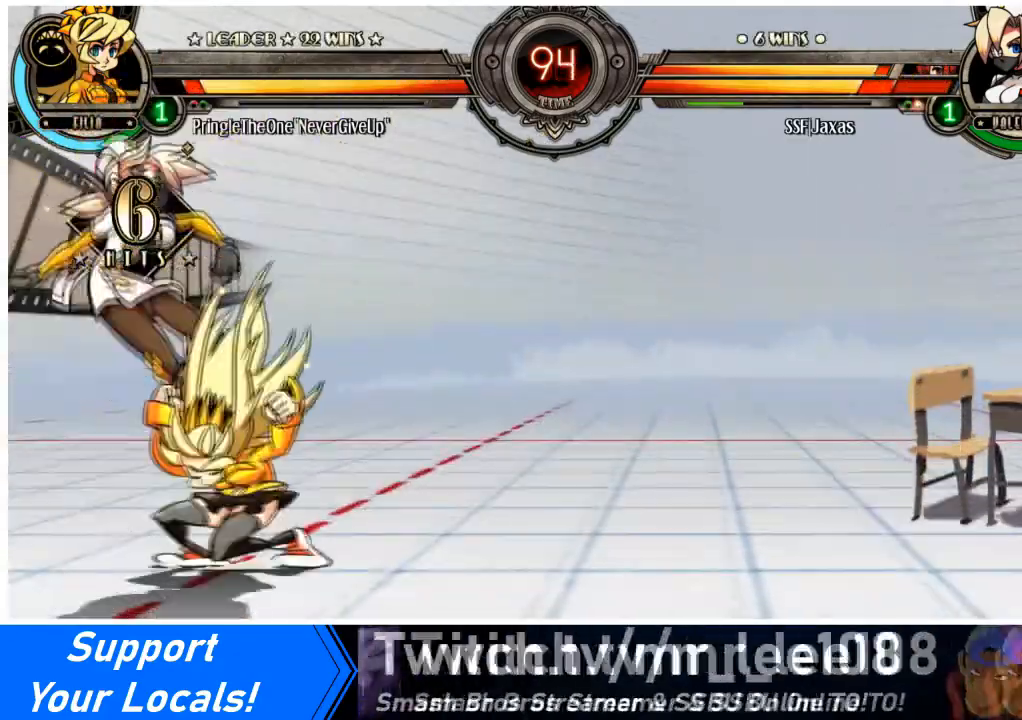
{"buttons": ["SQUARE", "DPAD_LEFT"], "events": [[67, "SQUARE", "down"], [234, "SQUARE", "up"], [301, "DPAD_UP", "down"], [467, "DPAD_UP", "up"], [501, "SQUARE", "down"]]}
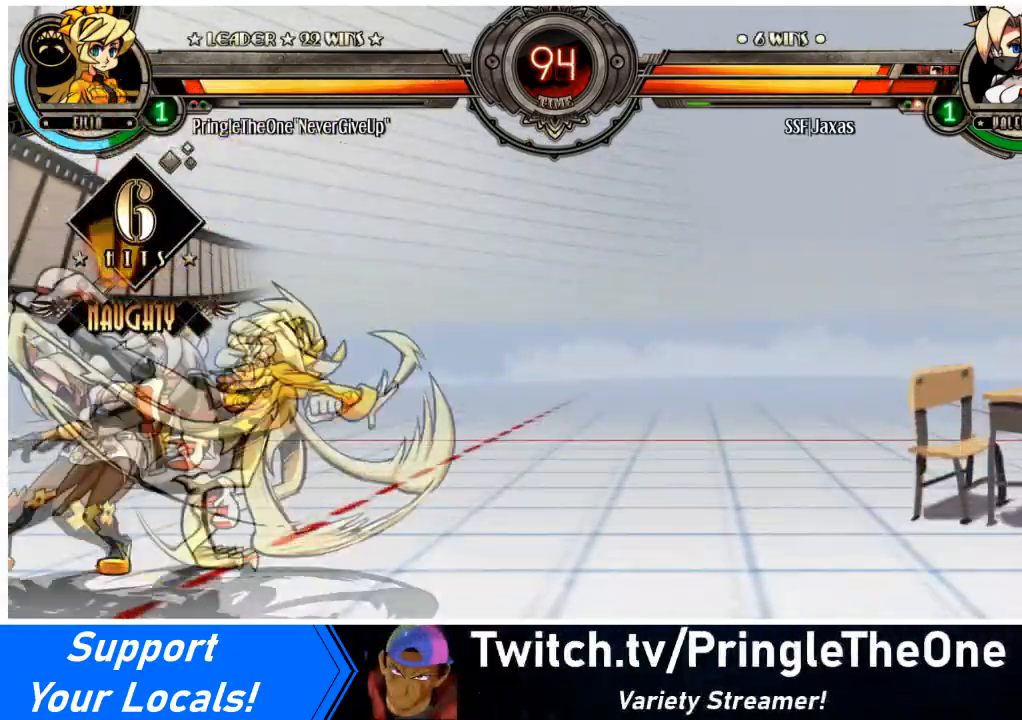
{"buttons": ["DPAD_LEFT"], "events": [[133, "SQUARE", "up"], [167, "DPAD_DOWN", "down"], [167, "SQUARE", "down"], [200, "TRIANGLE", "down"], [300, "TRIANGLE", "up"], [333, "DPAD_DOWN", "up"], [333, "SQUARE", "up"]]}
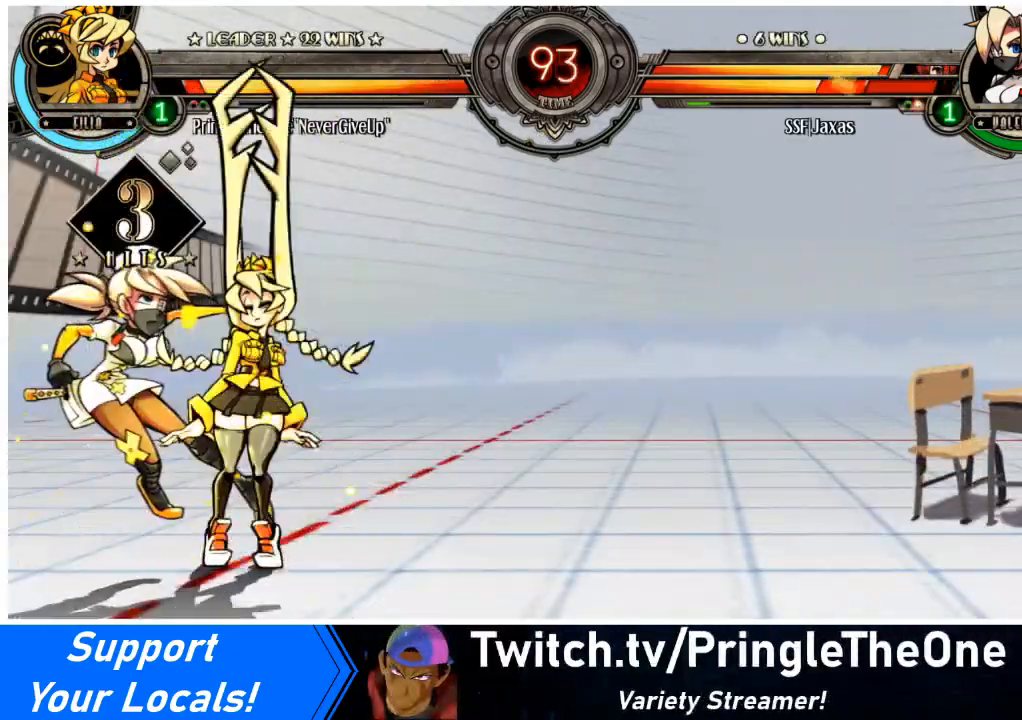
{"buttons": ["DPAD_UP", "DPAD_LEFT"], "events": [[267, "DPAD_UP", "down"], [434, "DPAD_UP", "up"], [501, "DPAD_UP", "down"]]}
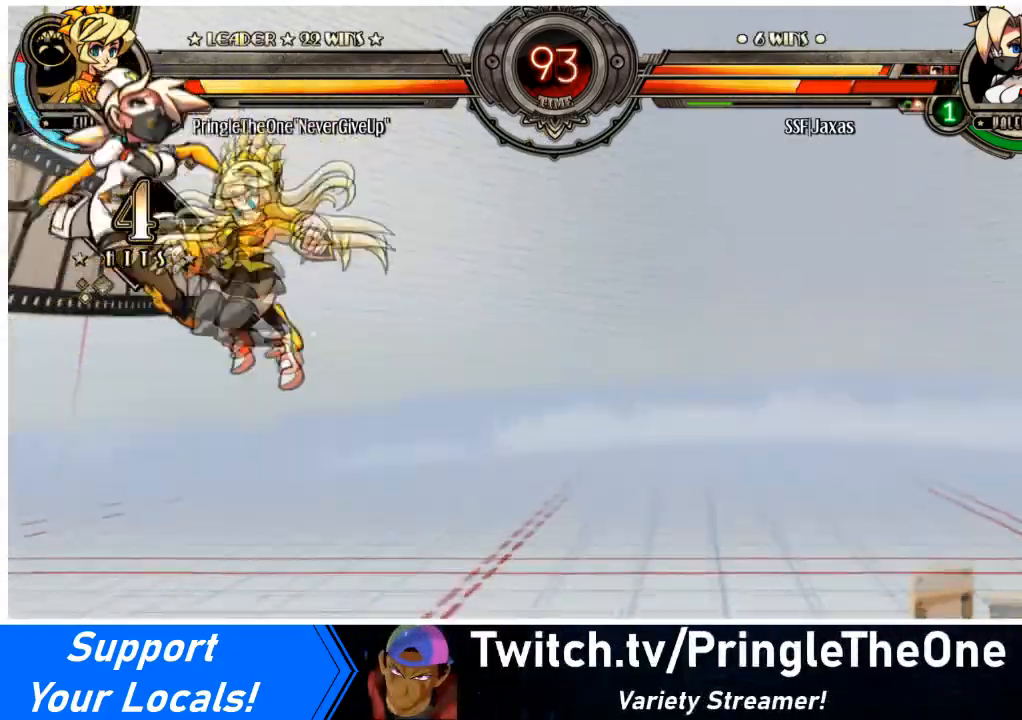
{"buttons": ["SQUARE", "DPAD_LEFT"], "events": [[133, "DPAD_UP", "up"], [133, "SQUARE", "down"], [200, "DPAD_UP", "down"], [233, "SQUARE", "up"], [333, "DPAD_UP", "up"], [400, "DPAD_UP", "down"], [467, "SQUARE", "down"], [500, "DPAD_UP", "up"]]}
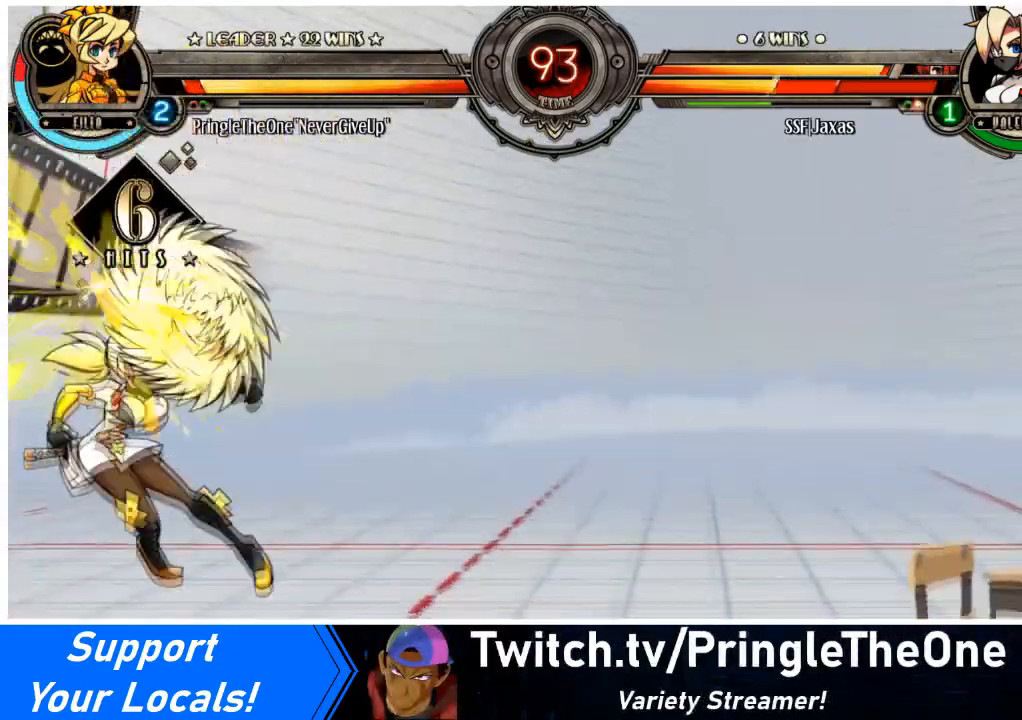
{"buttons": ["SQUARE", "DPAD_LEFT"], "events": [[67, "DPAD_UP", "down"], [134, "SQUARE", "up"], [234, "DPAD_UP", "up"], [267, "DPAD_UP", "down"], [267, "SQUARE", "down"], [434, "DPAD_UP", "up"], [434, "SQUARE", "up"], [467, "SQUARE", "down"]]}
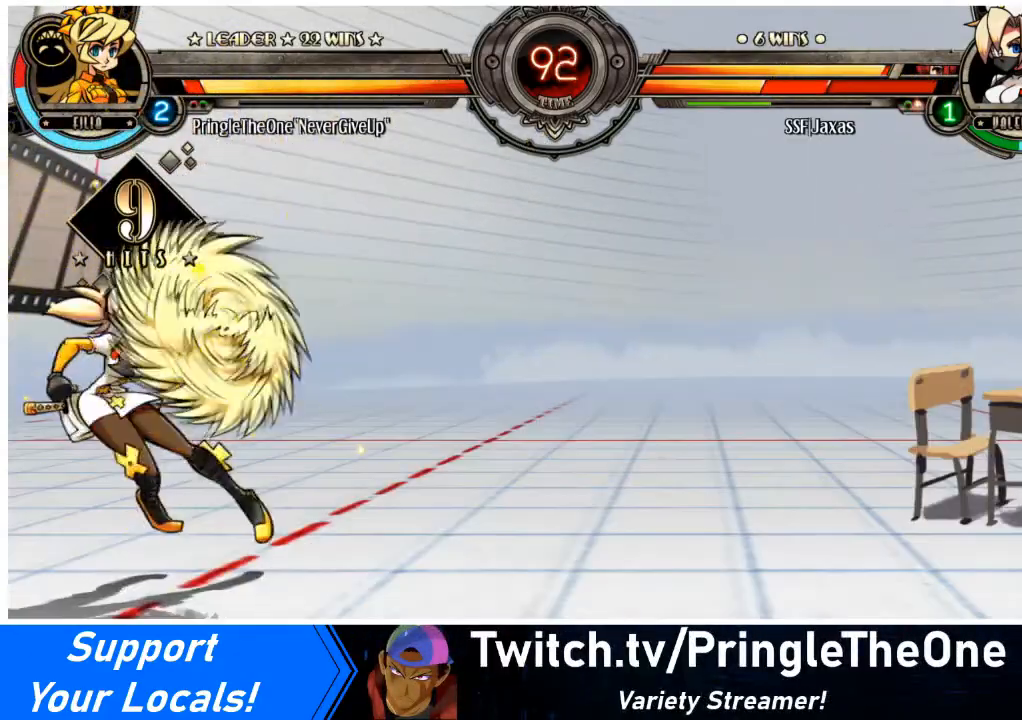
{"buttons": ["DPAD_UP", "DPAD_LEFT"], "events": [[133, "SQUARE", "up"], [333, "DPAD_UP", "down"]]}
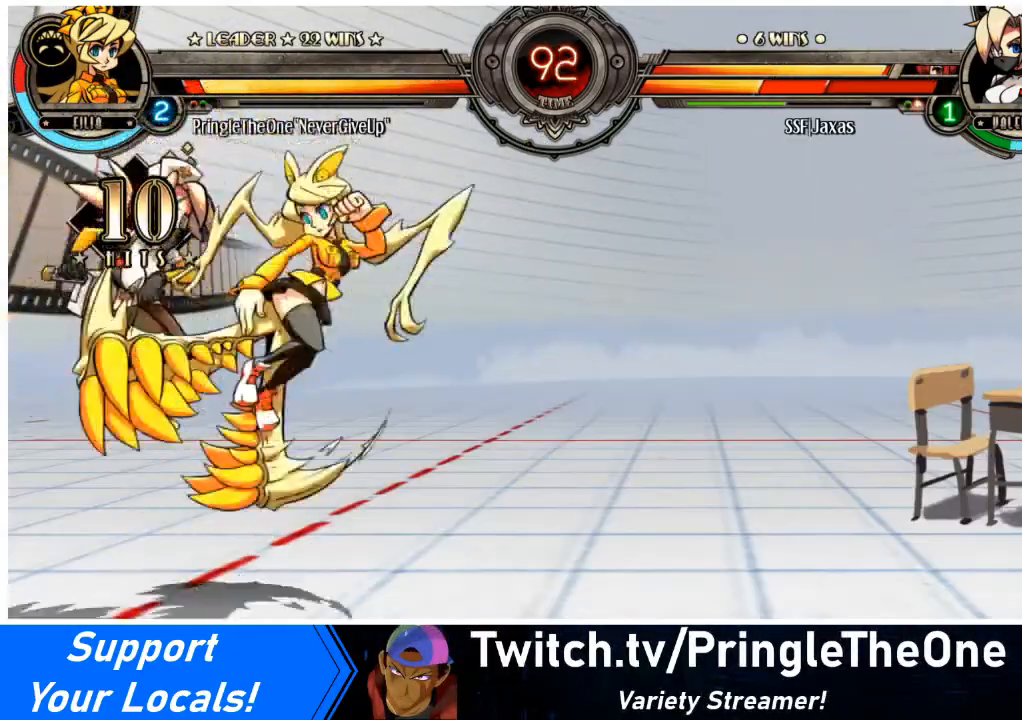
{"buttons": ["DPAD_UP", "DPAD_LEFT"], "events": [[100, "DPAD_UP", "up"], [167, "DPAD_UP", "down"], [301, "DPAD_UP", "up"], [334, "DPAD_UP", "down"], [434, "DPAD_UP", "up"], [467, "DPAD_UP", "down"]]}
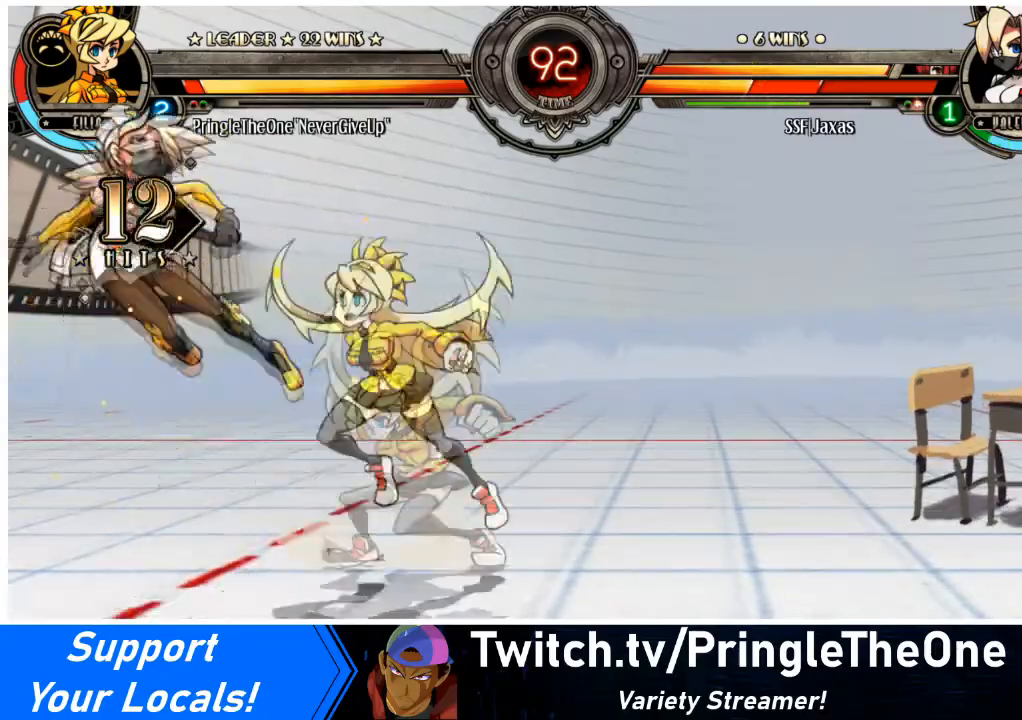
{"buttons": ["L2", "DPAD_LEFT"], "events": [[100, "DPAD_UP", "up"], [133, "DPAD_UP", "down"], [434, "DPAD_UP", "up"], [467, "L2", "down"]]}